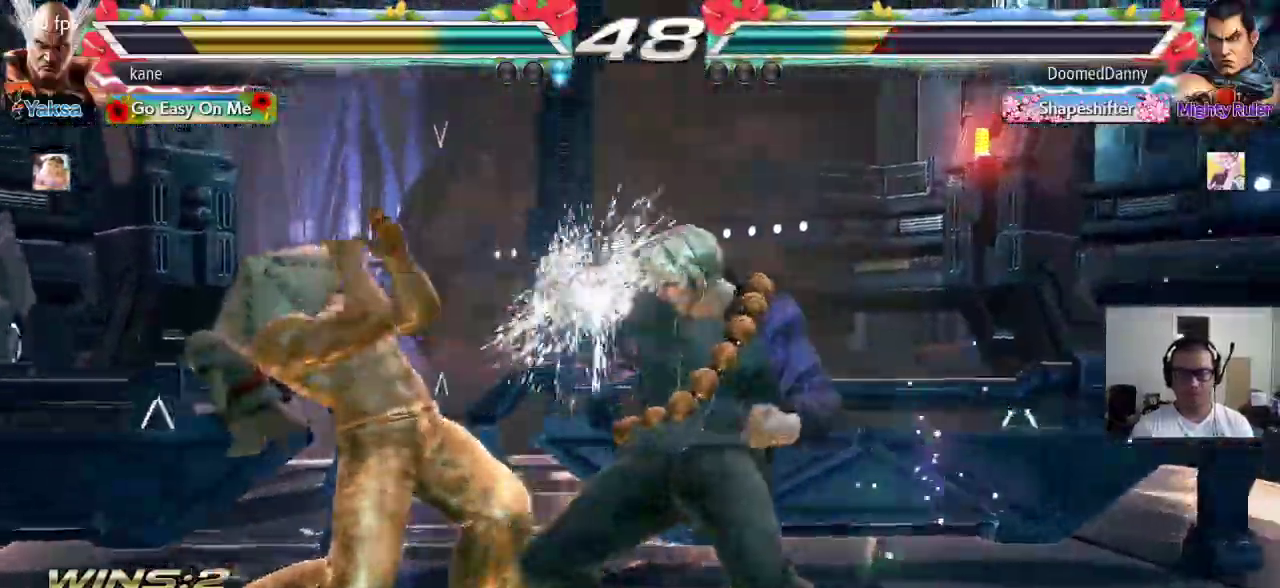
Gameplay with a controller (arcade stick); each line is a JSON object with the inputs held at the frame after it (dt_ms = milliseconds from this image to that frame). "events" lists button and stick changes between this image and that frame as [ms after this image, input, new state], when the widget could be followed in between. Not read: L3 R2 R3.
{"dt_ms": 500, "buttons": ["TRIANGLE"], "left_stick": "center", "events": [[33, "left_stick", "center"], [100, "SQUARE", "down"], [150, "SQUARE", "up"], [150, "left_stick", "right"], [200, "SQUARE", "down"], [233, "left_stick", "center"], [250, "SQUARE", "up"], [300, "SQUARE", "down"], [450, "SQUARE", "up"], [500, "TRIANGLE", "down"]]}
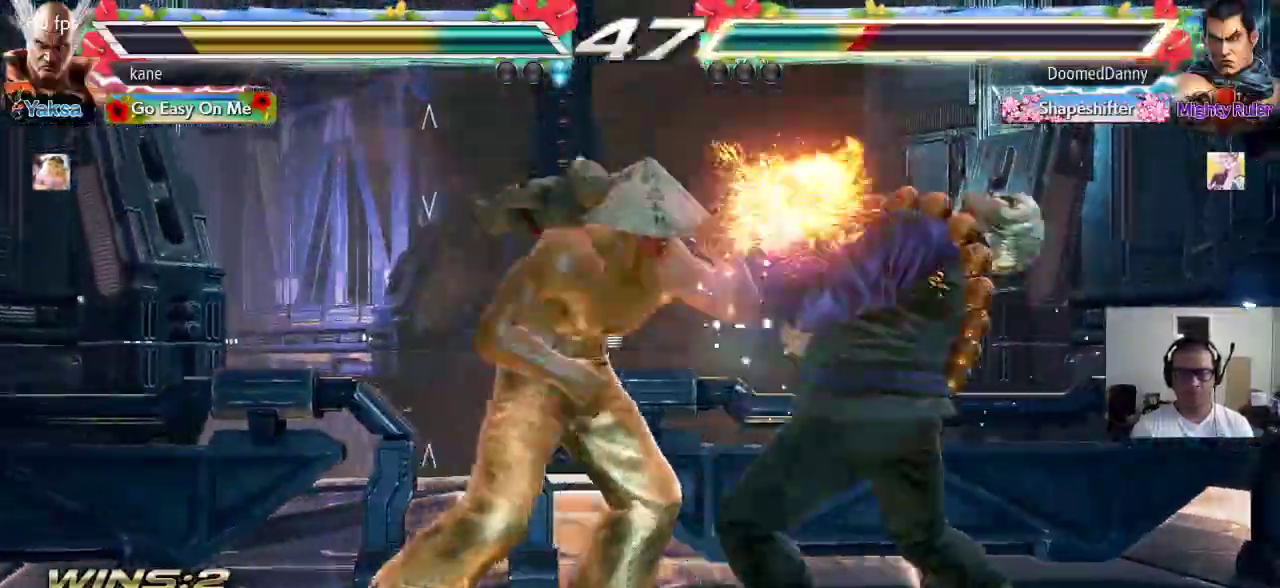
{"dt_ms": 500, "buttons": [], "left_stick": "center", "events": [[83, "TRIANGLE", "up"], [117, "CROSS", "down"], [167, "TRIANGLE", "down"], [200, "CROSS", "up"], [250, "CROSS", "down"], [250, "SQUARE", "down"], [250, "TRIANGLE", "up"], [317, "CROSS", "up"], [317, "TRIANGLE", "down"], [333, "SQUARE", "up"], [400, "TRIANGLE", "up"]]}
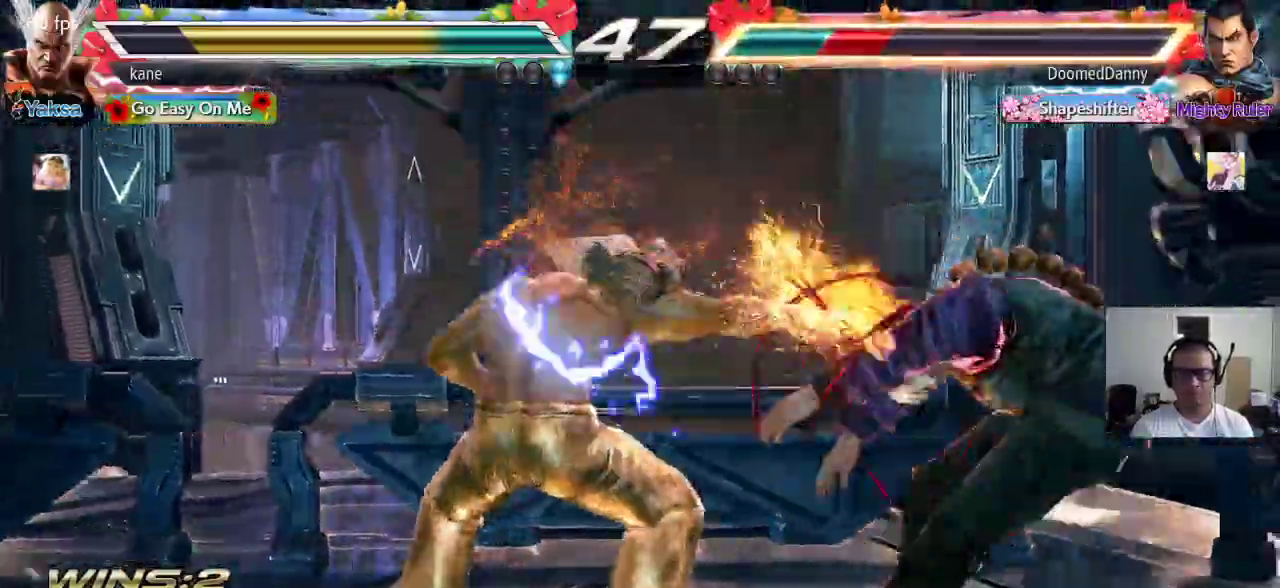
{"dt_ms": 500, "buttons": [], "left_stick": "right", "events": [[333, "left_stick", "right"], [400, "left_stick", "center"], [450, "left_stick", "right"]]}
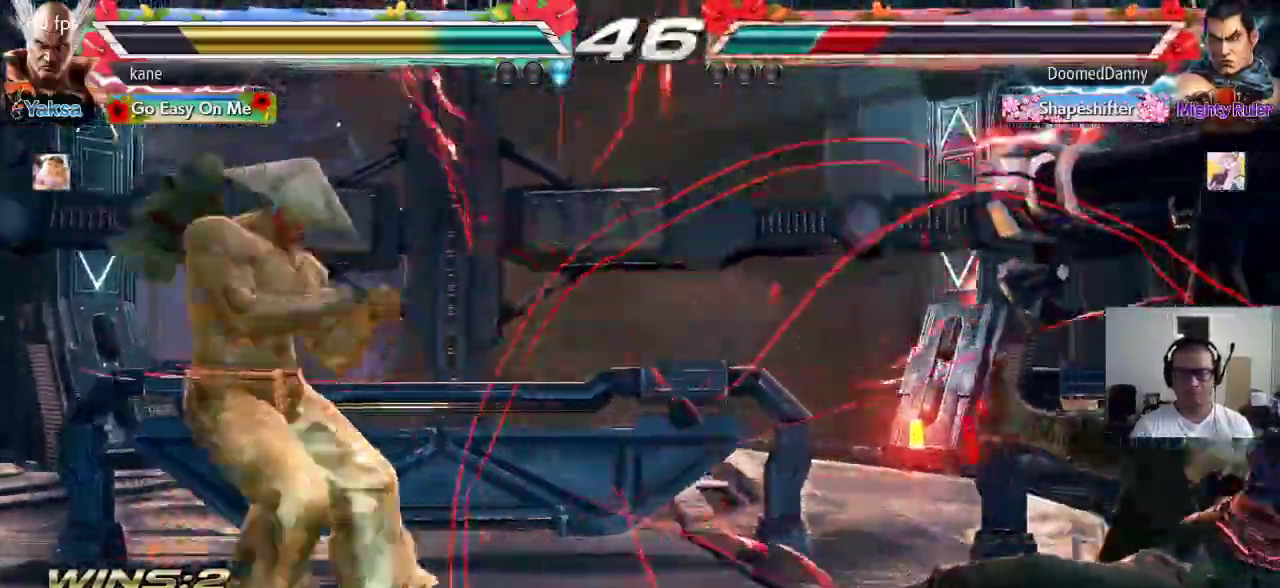
{"dt_ms": 500, "buttons": [], "left_stick": "left", "events": [[50, "left_stick", "center"], [117, "left_stick", "right"], [200, "left_stick", "center"], [350, "left_stick", "left"]]}
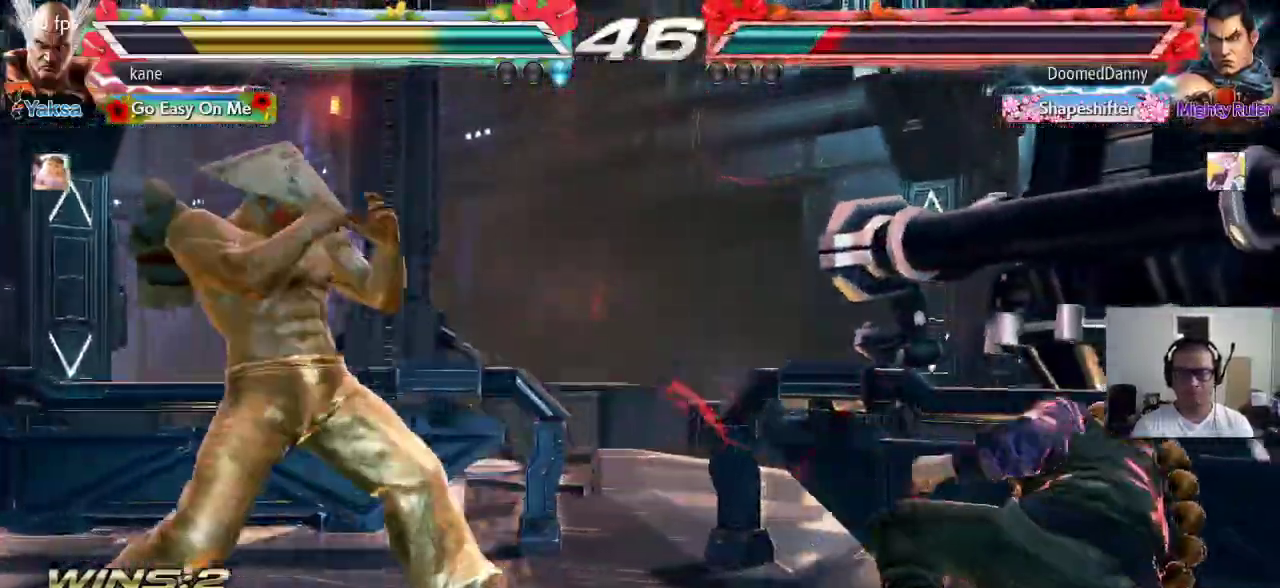
{"dt_ms": 500, "buttons": [], "left_stick": "left", "events": [[33, "left_stick", "center"], [83, "left_stick", "right"], [150, "left_stick", "center"], [200, "left_stick", "right"], [417, "left_stick", "center"], [500, "left_stick", "left"]]}
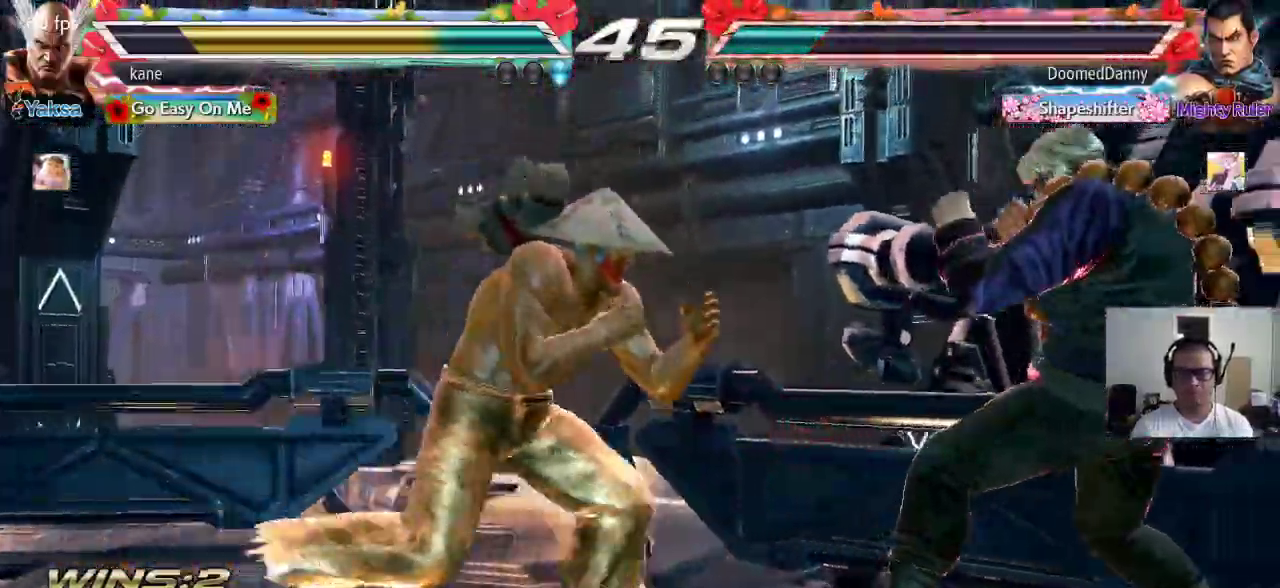
{"dt_ms": 500, "buttons": [], "left_stick": "right", "events": [[67, "left_stick", "center"], [117, "left_stick", "left"], [233, "left_stick", "right"], [333, "TRIANGLE", "down"], [483, "TRIANGLE", "up"]]}
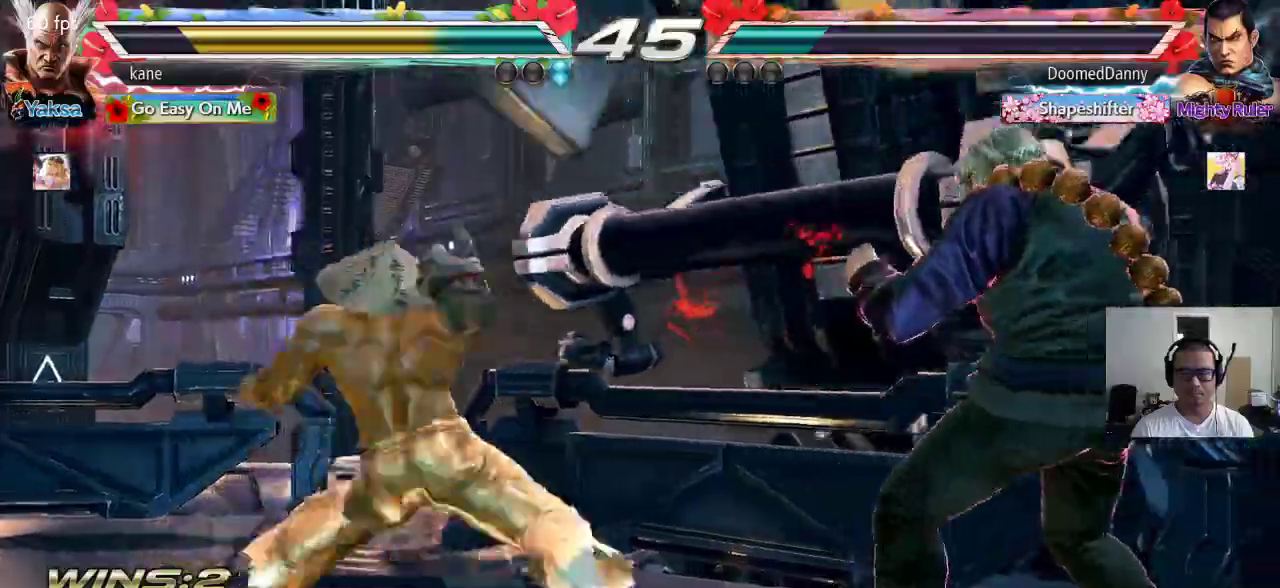
{"dt_ms": 500, "buttons": ["CROSS"], "left_stick": "center", "events": [[167, "CROSS", "down"], [200, "left_stick", "center"]]}
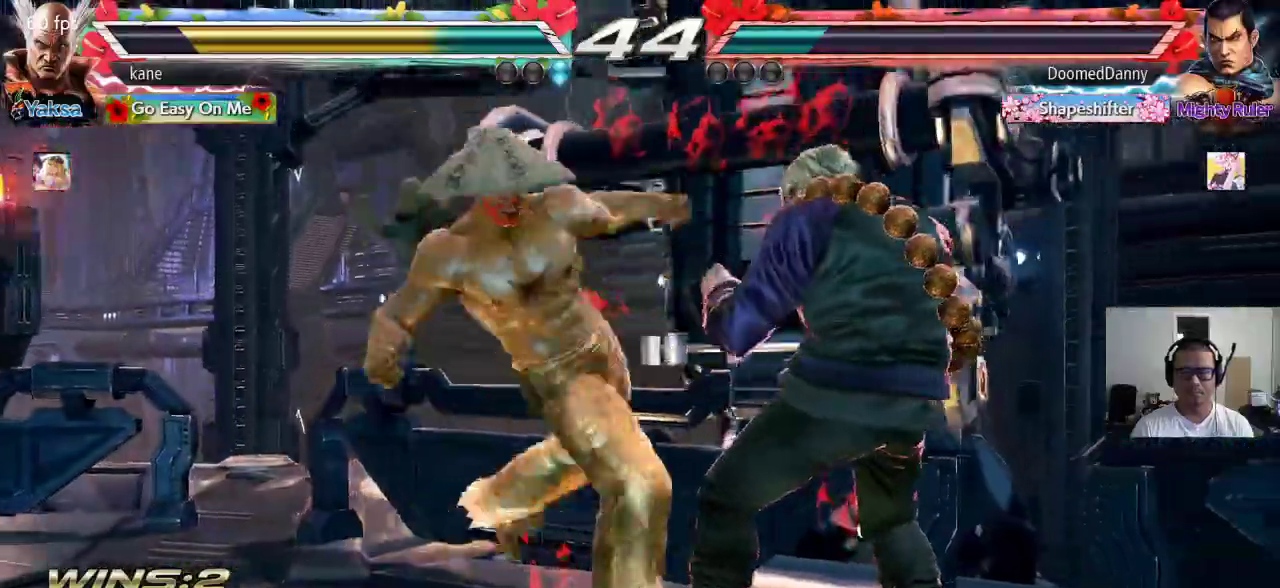
{"dt_ms": 500, "buttons": [], "left_stick": "center", "events": [[83, "CROSS", "up"], [433, "left_stick", "left"], [500, "left_stick", "center"]]}
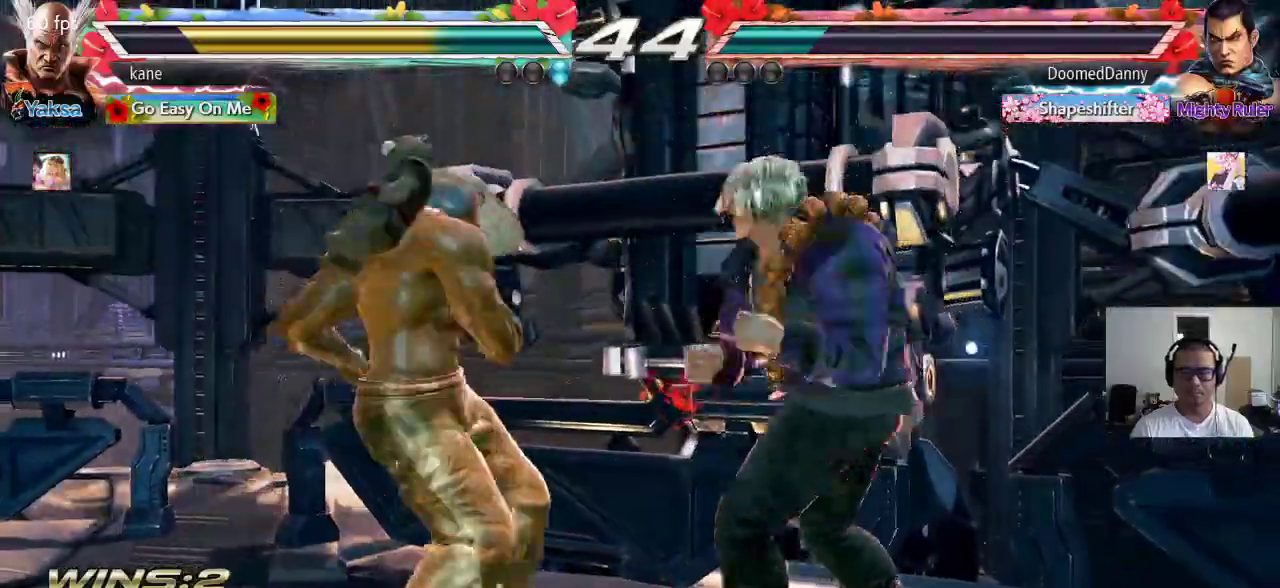
{"dt_ms": 500, "buttons": [], "left_stick": "left"}
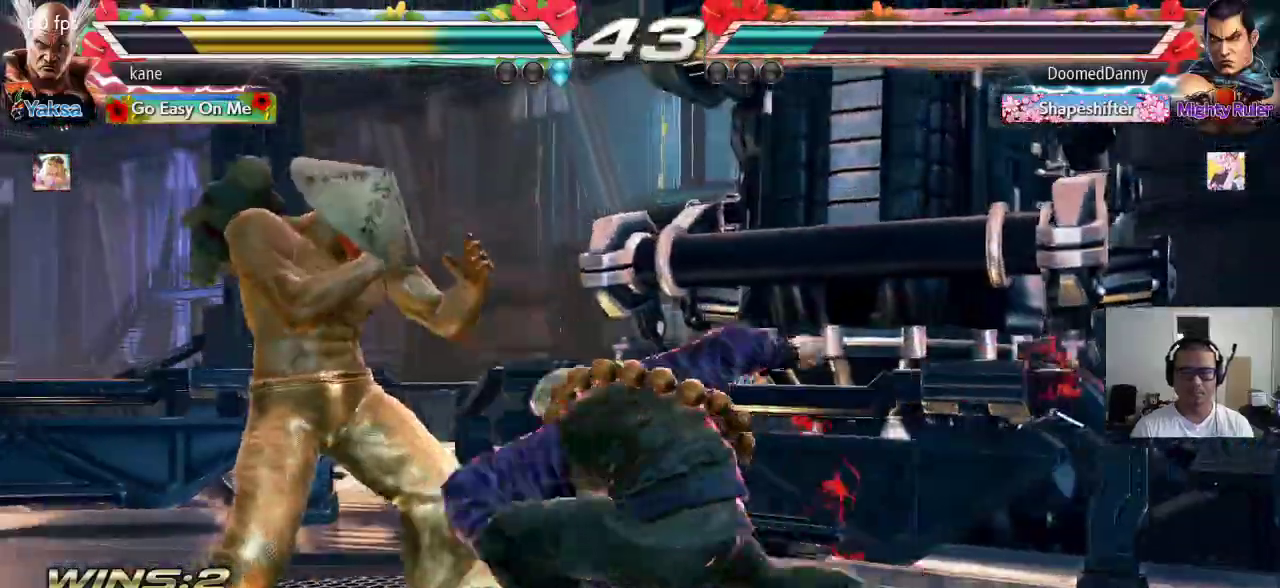
{"dt_ms": 500, "buttons": [], "left_stick": "down-right", "events": [[233, "left_stick", "center"], [333, "left_stick", "down-right"], [350, "SQUARE", "down"], [450, "SQUARE", "up"]]}
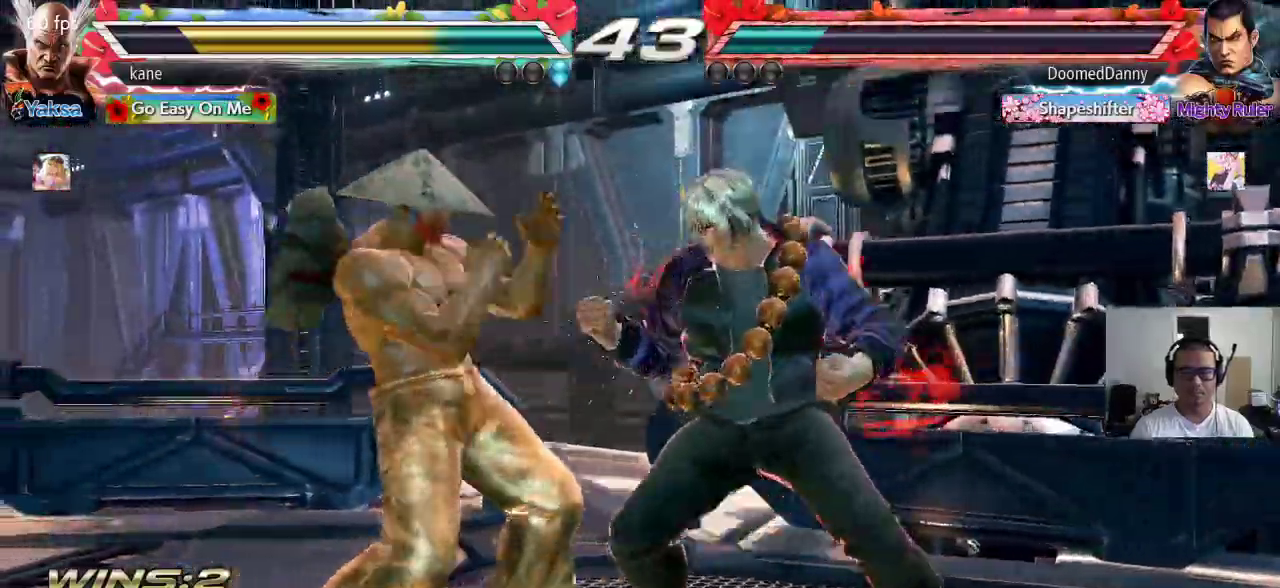
{"dt_ms": 500, "buttons": [], "left_stick": "center", "events": [[17, "TRIANGLE", "down"], [150, "TRIANGLE", "up"], [183, "TRIANGLE", "down"], [183, "left_stick", "center"], [233, "TRIANGLE", "up"], [283, "TRIANGLE", "down"], [417, "TRIANGLE", "up"]]}
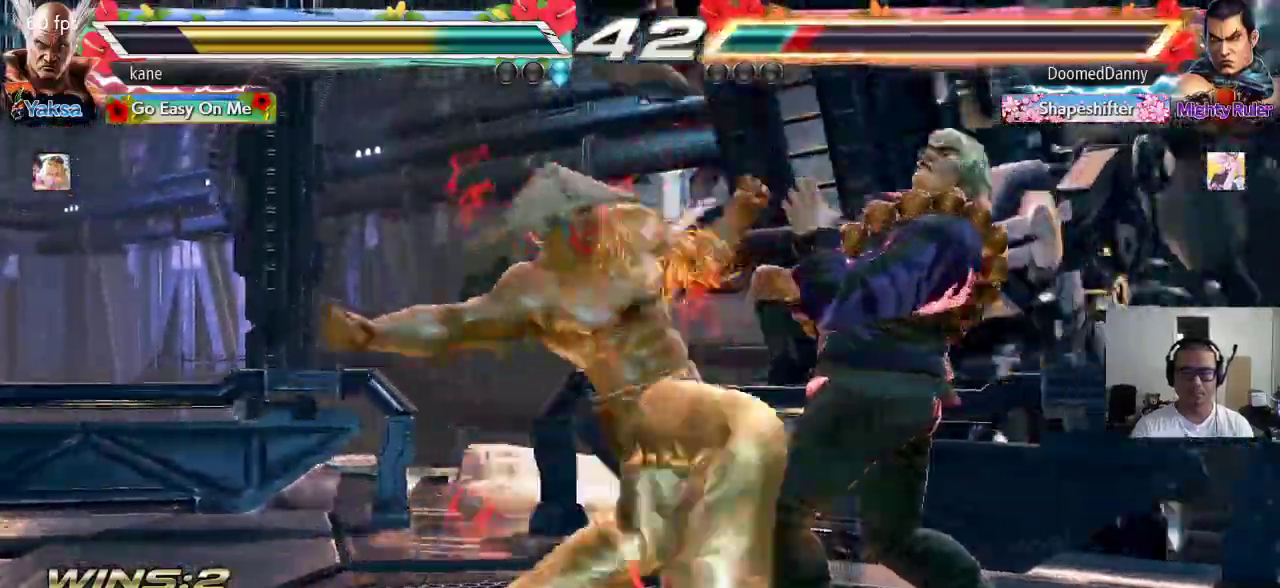
{"dt_ms": 500, "buttons": [], "left_stick": "center", "events": []}
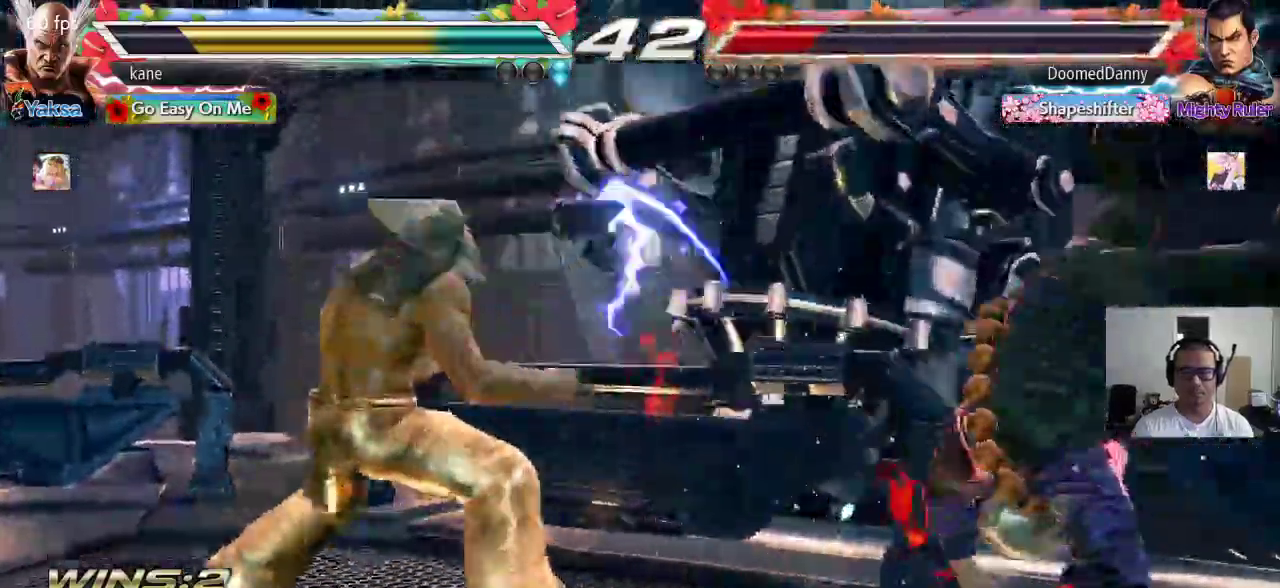
{"dt_ms": 500, "buttons": [], "left_stick": "center", "events": [[67, "left_stick", "right"], [250, "TRIANGLE", "down"], [300, "CROSS", "down"], [333, "TRIANGLE", "up"], [383, "CROSS", "up"], [383, "TRIANGLE", "down"], [433, "left_stick", "center"], [467, "TRIANGLE", "up"]]}
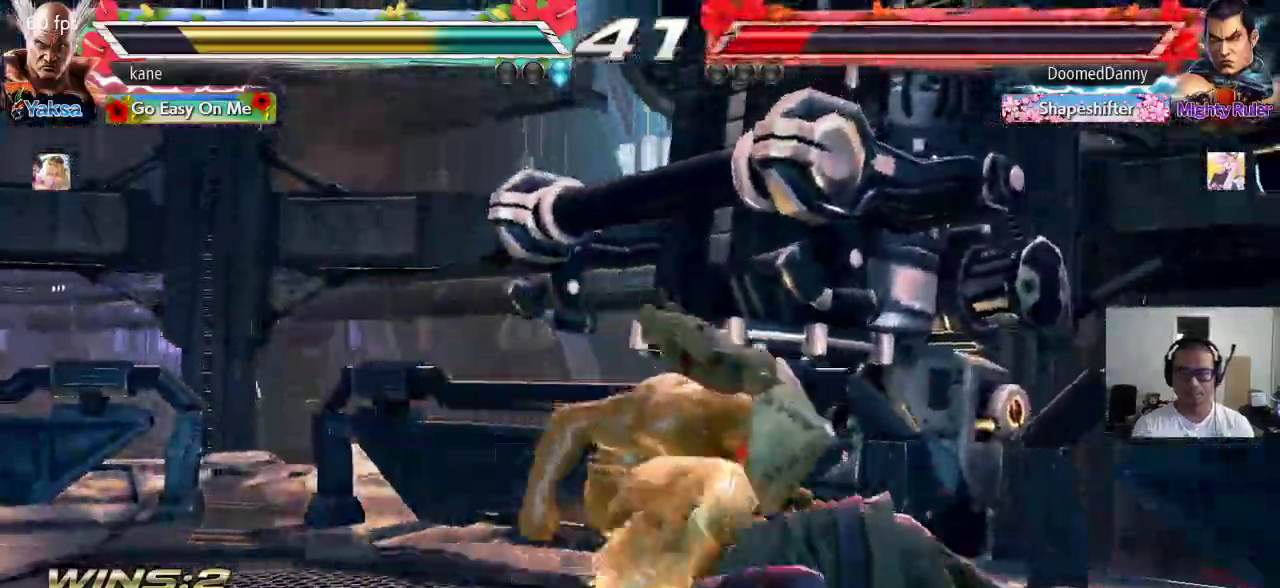
{"dt_ms": 500, "buttons": [], "left_stick": "center", "events": []}
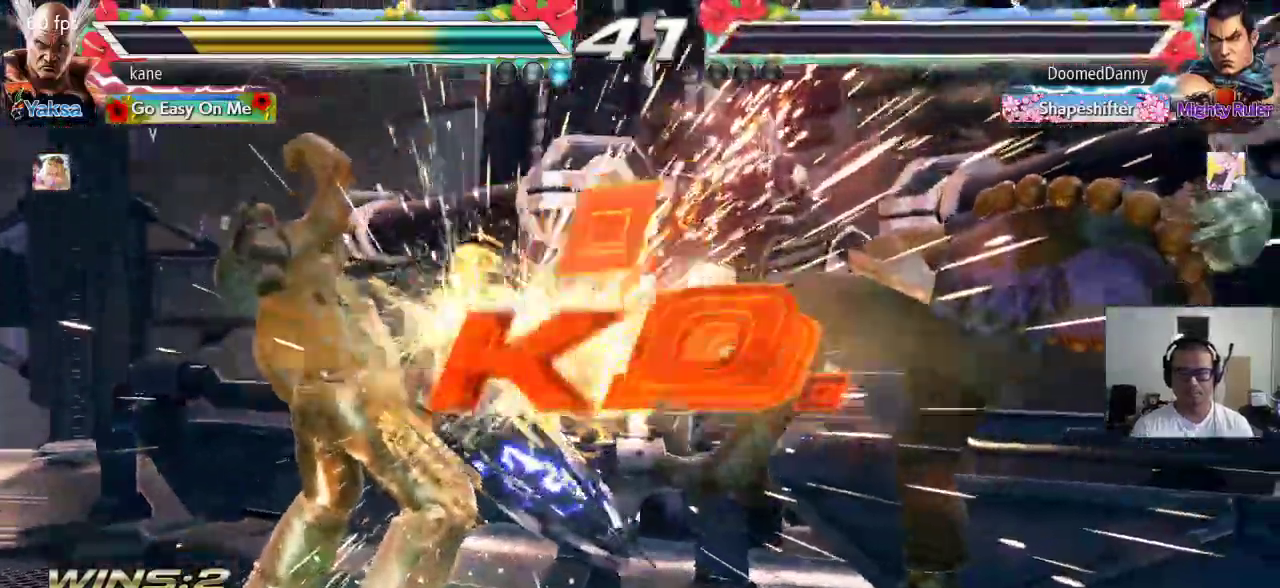
{"dt_ms": 500, "buttons": [], "left_stick": "center", "events": []}
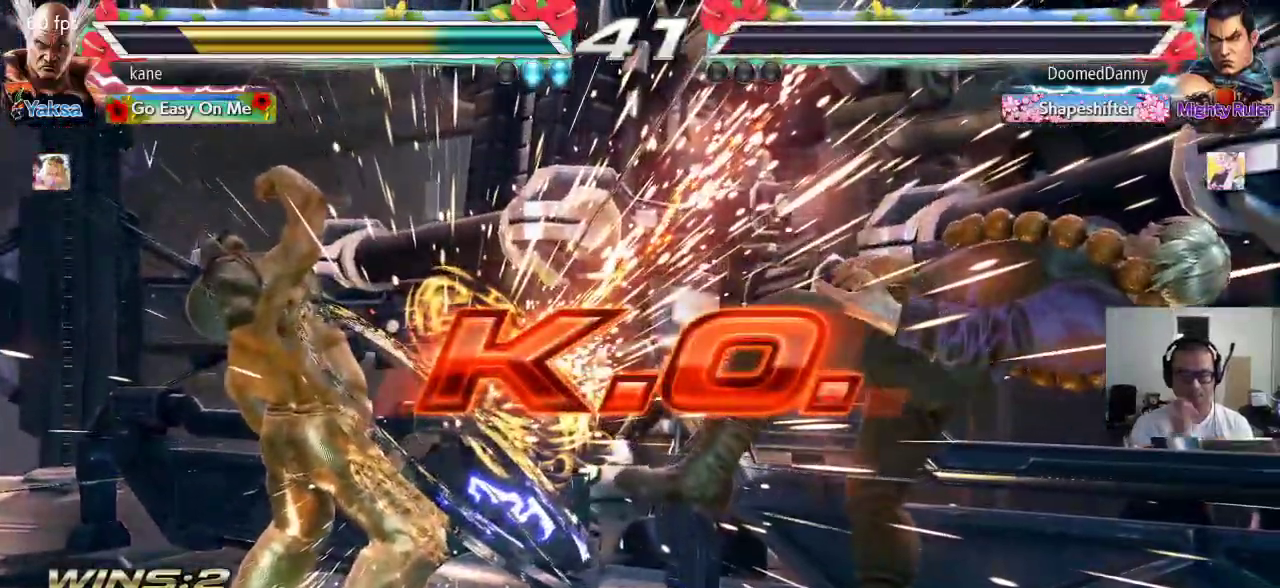
{"dt_ms": 1000, "buttons": [], "left_stick": "center"}
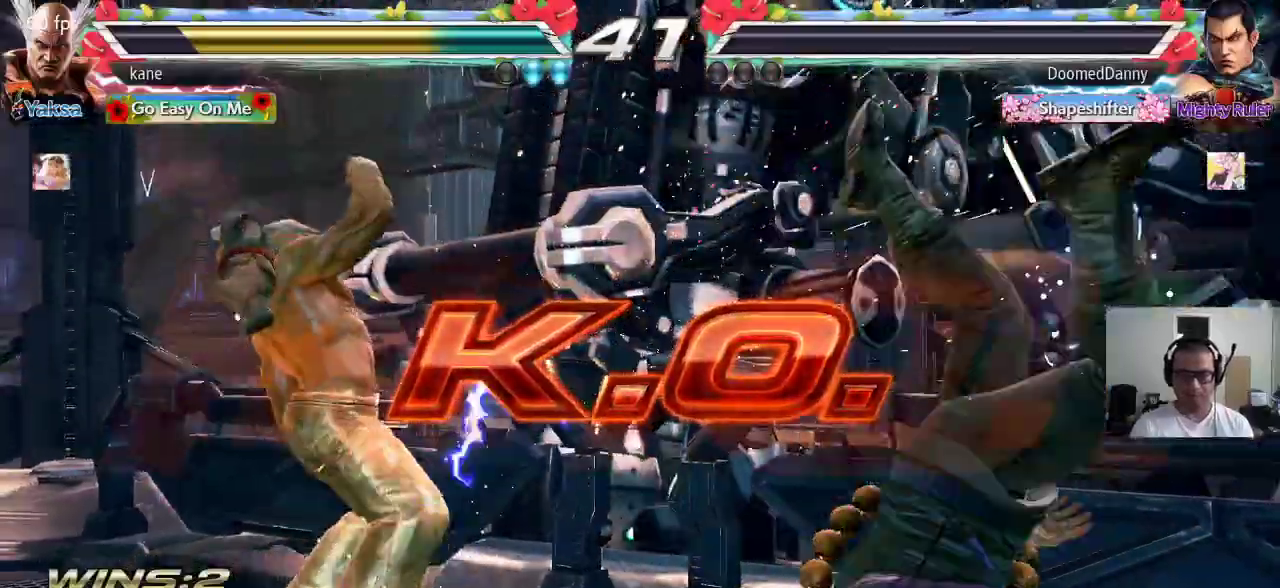
{"dt_ms": 500, "buttons": [], "left_stick": "down", "events": [[433, "left_stick", "down"]]}
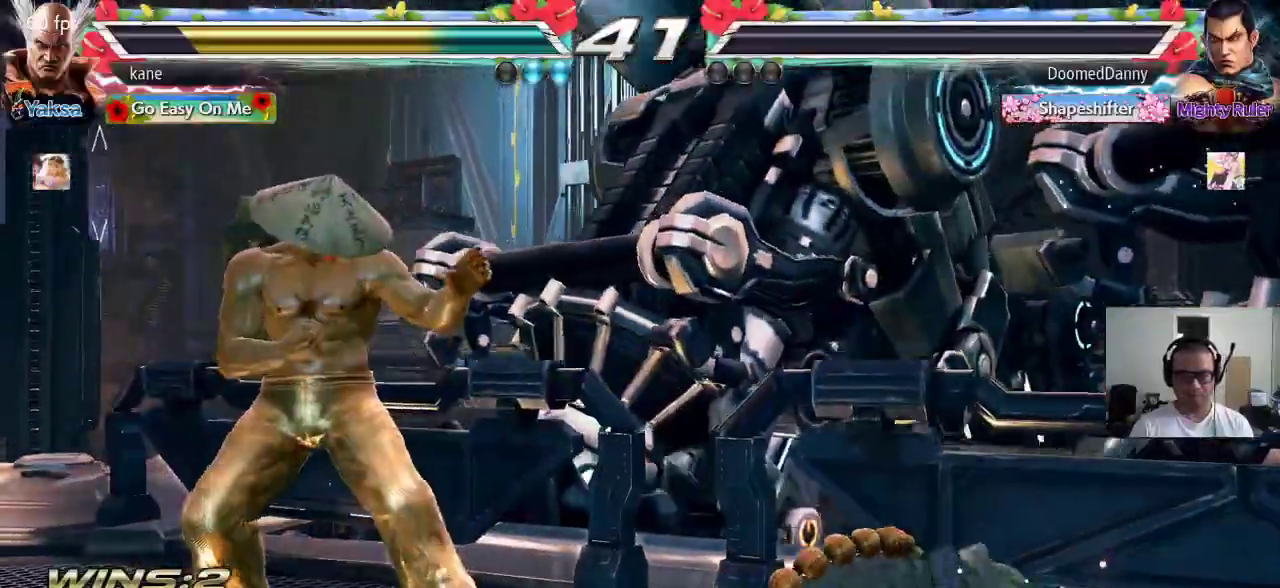
{"dt_ms": 500, "buttons": [], "left_stick": "center"}
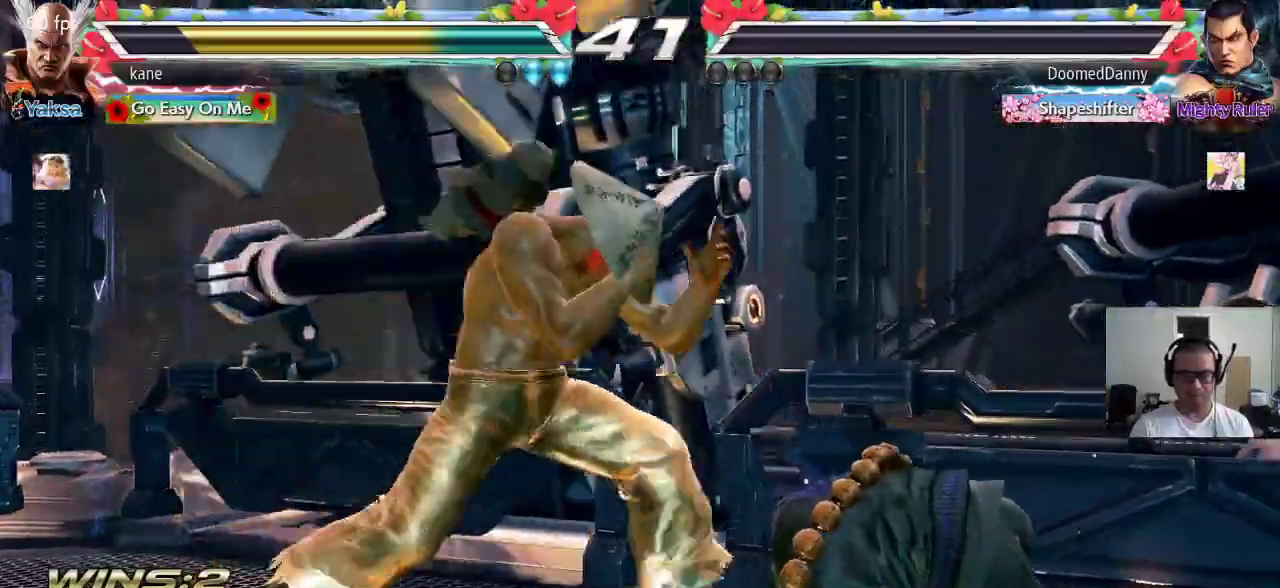
{"dt_ms": 500, "buttons": [], "left_stick": "center", "events": [[83, "left_stick", "left"], [167, "left_stick", "center"]]}
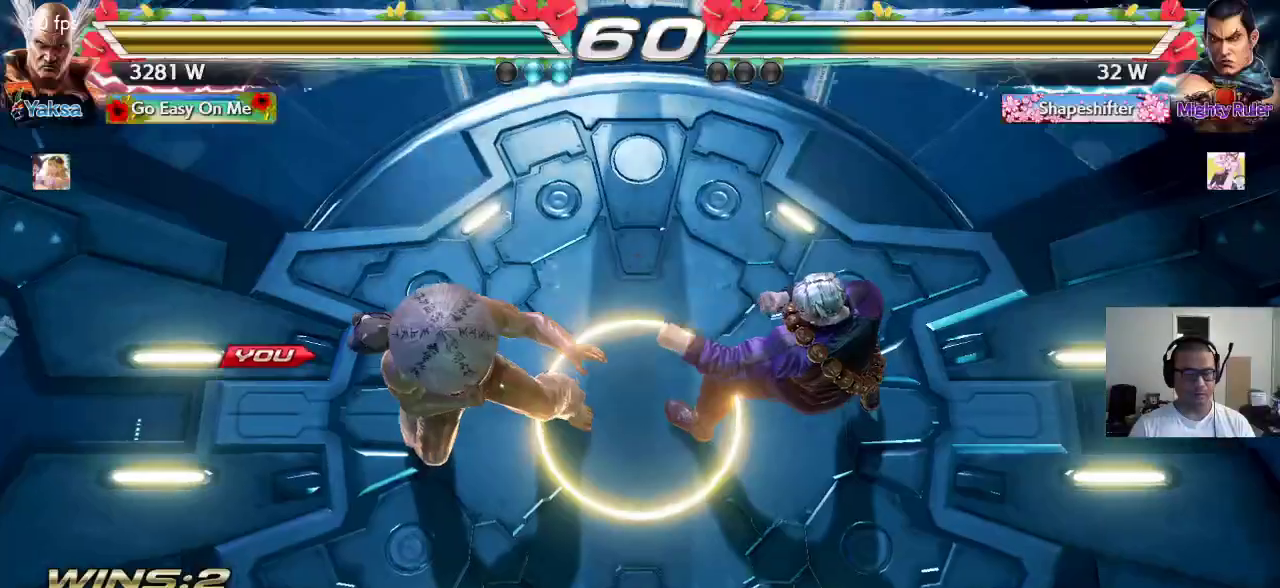
{"dt_ms": 500, "buttons": ["CROSS"], "left_stick": "center", "events": [[500, "CROSS", "down"]]}
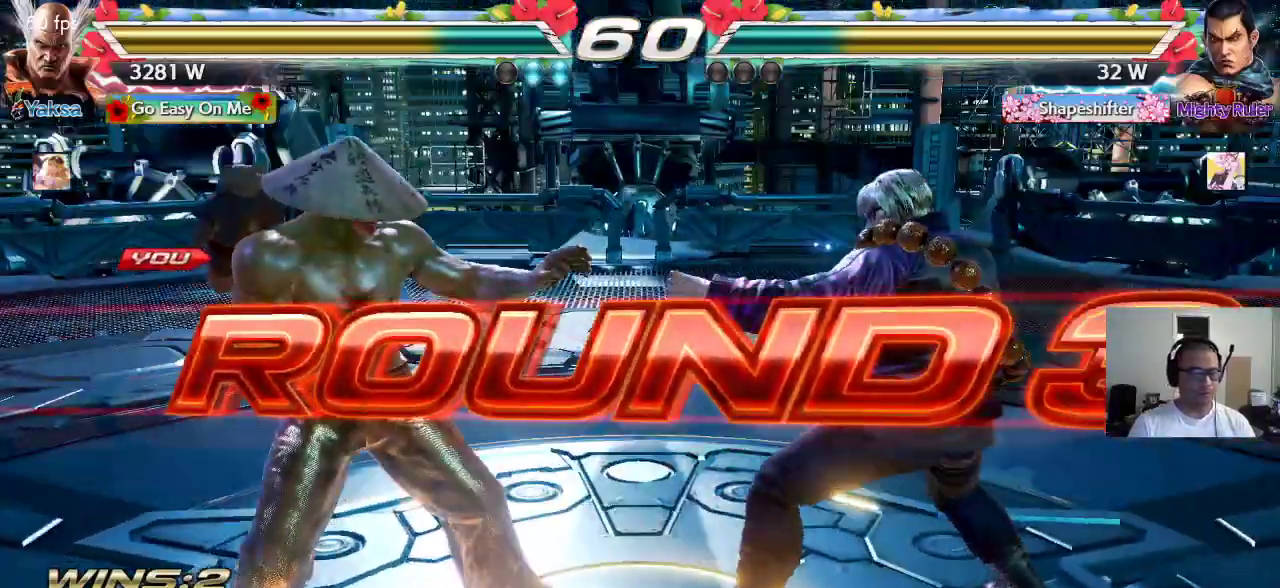
{"dt_ms": 500, "buttons": ["SQUARE"], "left_stick": "center", "events": [[17, "SQUARE", "down"], [33, "TRIANGLE", "down"], [83, "CROSS", "up"], [100, "SQUARE", "up"], [133, "TRIANGLE", "up"], [167, "CROSS", "down"], [183, "SQUARE", "down"], [200, "CROSS", "up"], [200, "SQUARE", "up"], [217, "TRIANGLE", "down"], [300, "CROSS", "down"], [300, "SQUARE", "down"], [300, "TRIANGLE", "up"], [350, "CROSS", "up"], [350, "SQUARE", "up"], [367, "TRIANGLE", "down"], [450, "CROSS", "down"], [450, "SQUARE", "down"], [450, "TRIANGLE", "up"], [500, "CROSS", "up"]]}
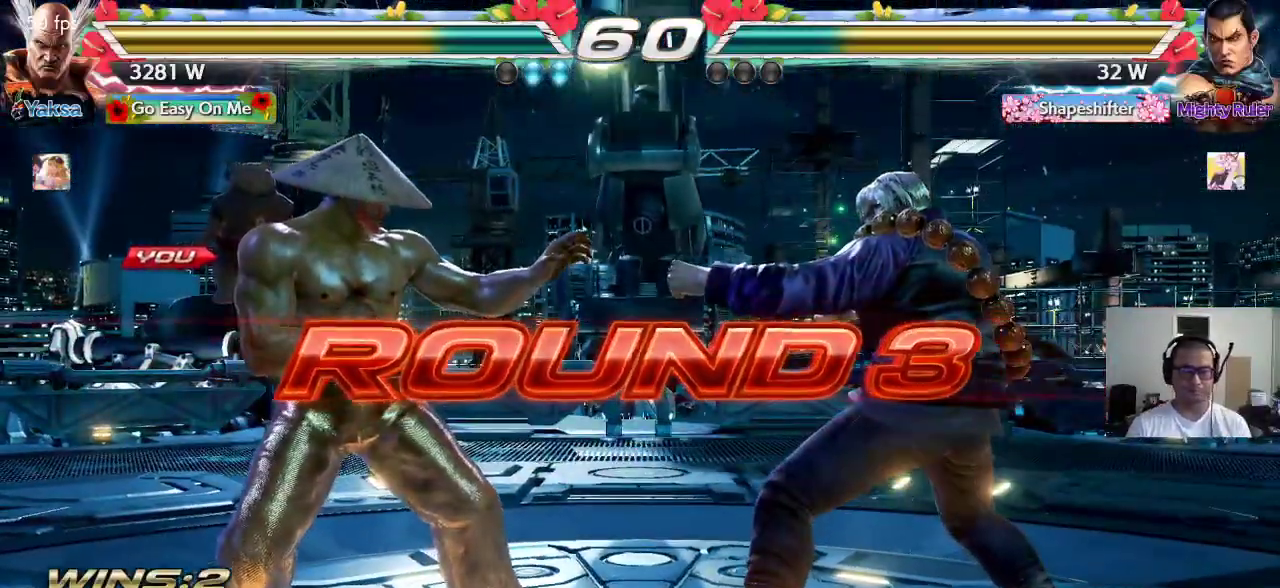
{"dt_ms": 500, "buttons": ["SQUARE", "TRIANGLE"], "left_stick": "center", "events": [[17, "SQUARE", "up"], [17, "TRIANGLE", "down"], [83, "CROSS", "down"], [83, "SQUARE", "down"], [83, "TRIANGLE", "up"], [167, "CROSS", "up"], [167, "TRIANGLE", "down"], [183, "SQUARE", "up"], [233, "CROSS", "down"], [233, "SQUARE", "down"], [250, "TRIANGLE", "up"], [317, "CROSS", "up"], [317, "TRIANGLE", "down"], [383, "SQUARE", "up"], [400, "CROSS", "down"], [400, "SQUARE", "down"], [417, "TRIANGLE", "up"], [467, "CROSS", "up"], [467, "TRIANGLE", "down"]]}
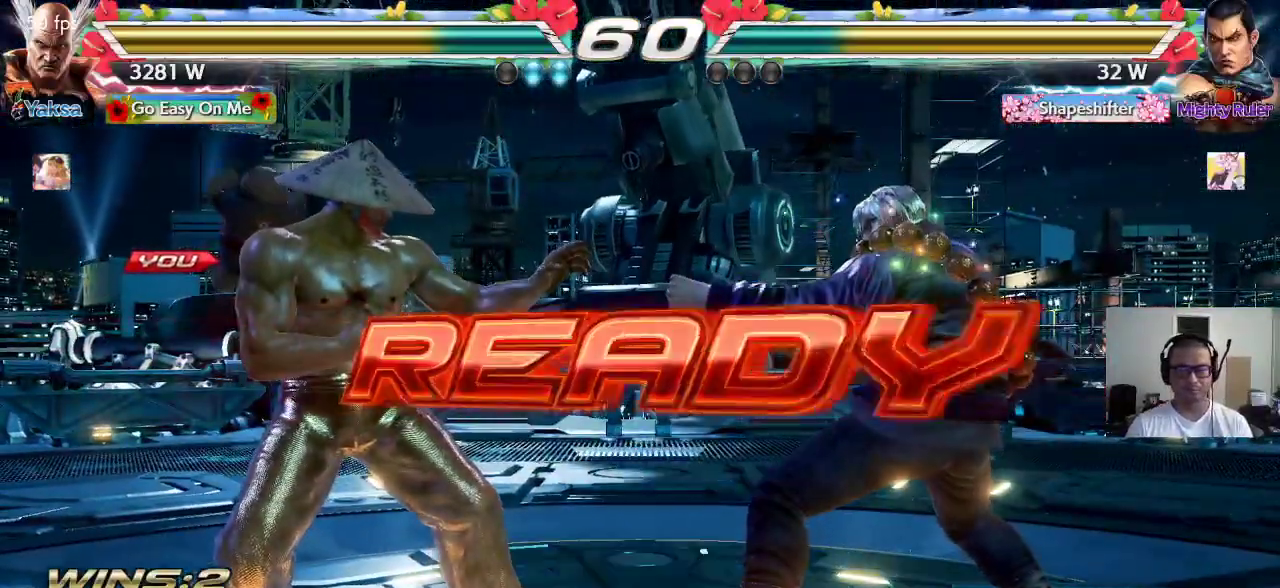
{"dt_ms": 500, "buttons": ["CROSS", "SQUARE", "TRIANGLE"], "left_stick": "center", "events": [[67, "CROSS", "down"], [83, "TRIANGLE", "up"], [133, "TRIANGLE", "down"], [150, "CROSS", "up"], [217, "CROSS", "down"]]}